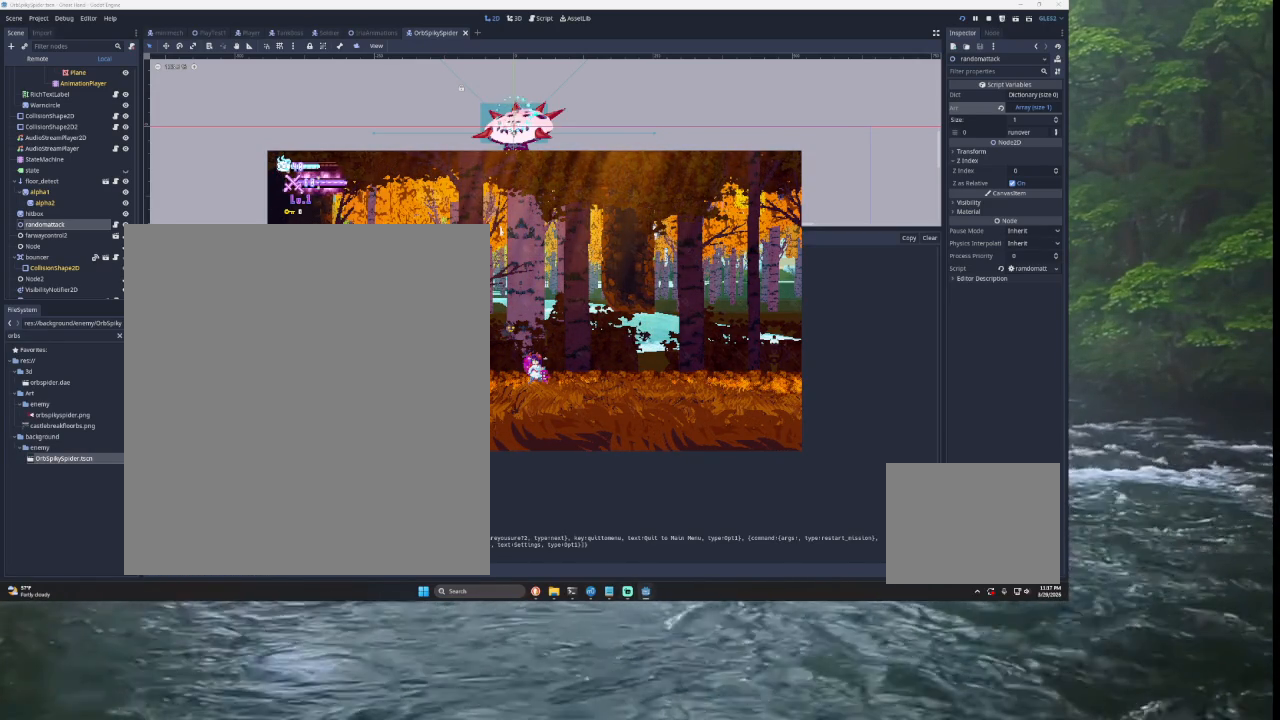
Gameplay with a controller (PlayStation layout); each line is a JSON object with the inputs held at the frame after it. "events" lists button and stick changes between this image and that frame as [ms after this image, input, new state], when the widget could be followed in between.
{"buttons": ["START"], "left_stick": "right", "right_stick": "center", "events": [[467, "START", "down"], [500, "left_stick", "right"]]}
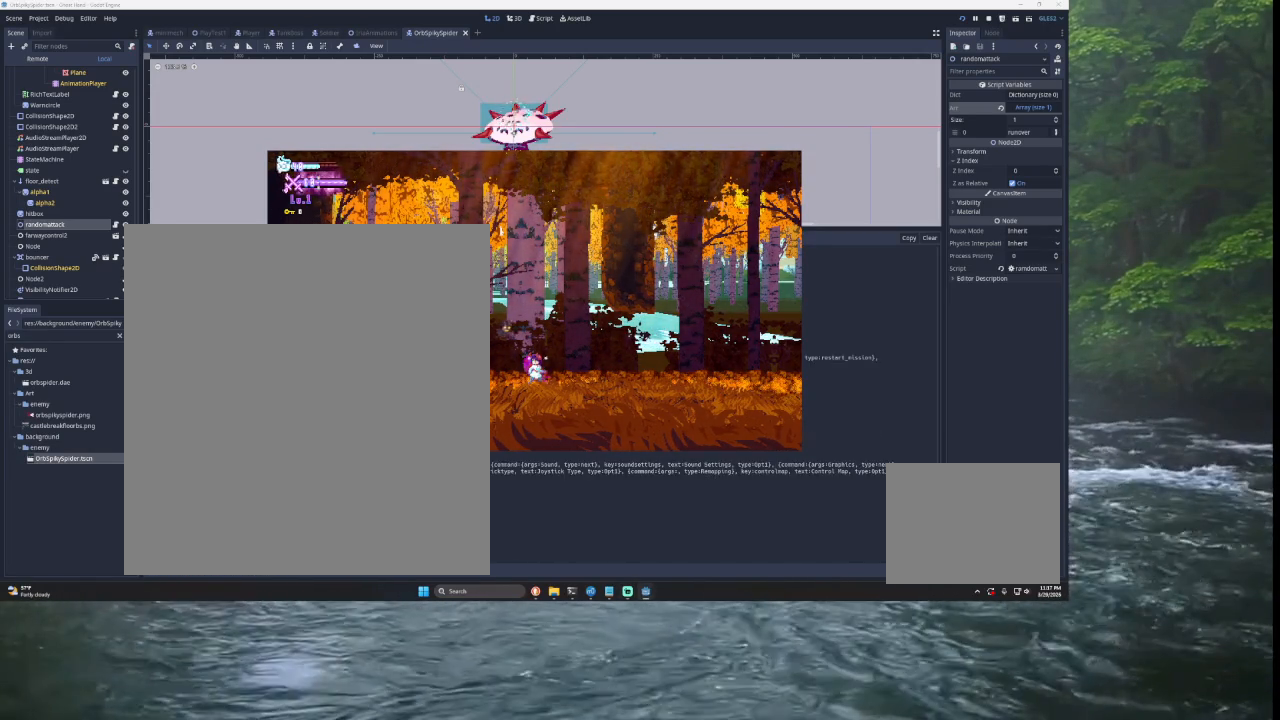
{"buttons": [], "left_stick": "right", "right_stick": "center", "events": [[100, "START", "up"]]}
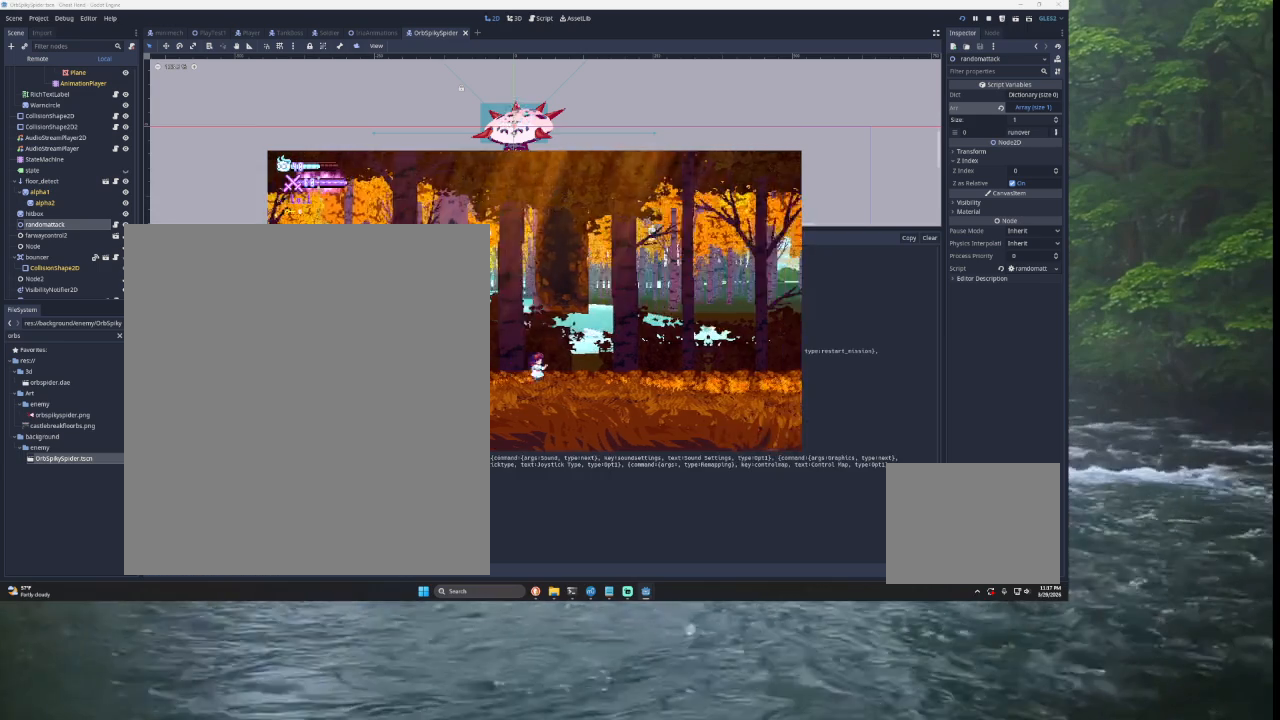
{"buttons": [], "left_stick": "right", "right_stick": "center", "events": []}
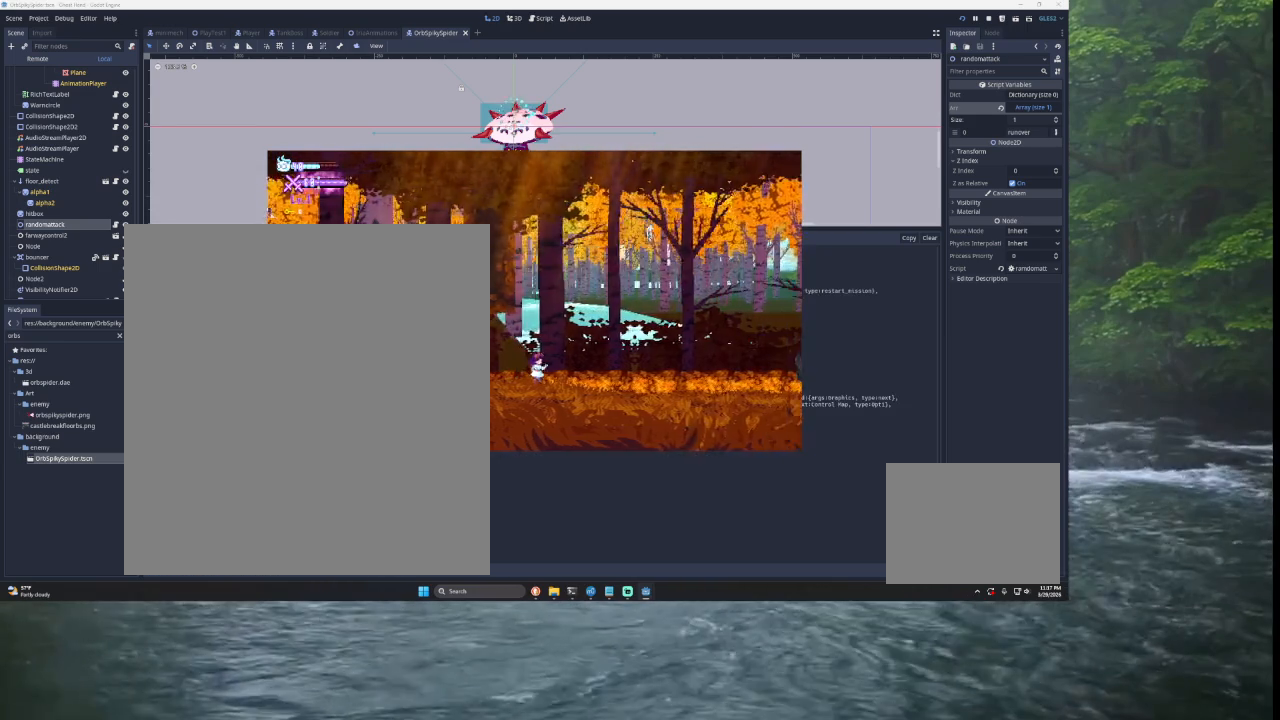
{"buttons": ["TRIANGLE"], "left_stick": "right", "right_stick": "center", "events": [[267, "TRIANGLE", "down"]]}
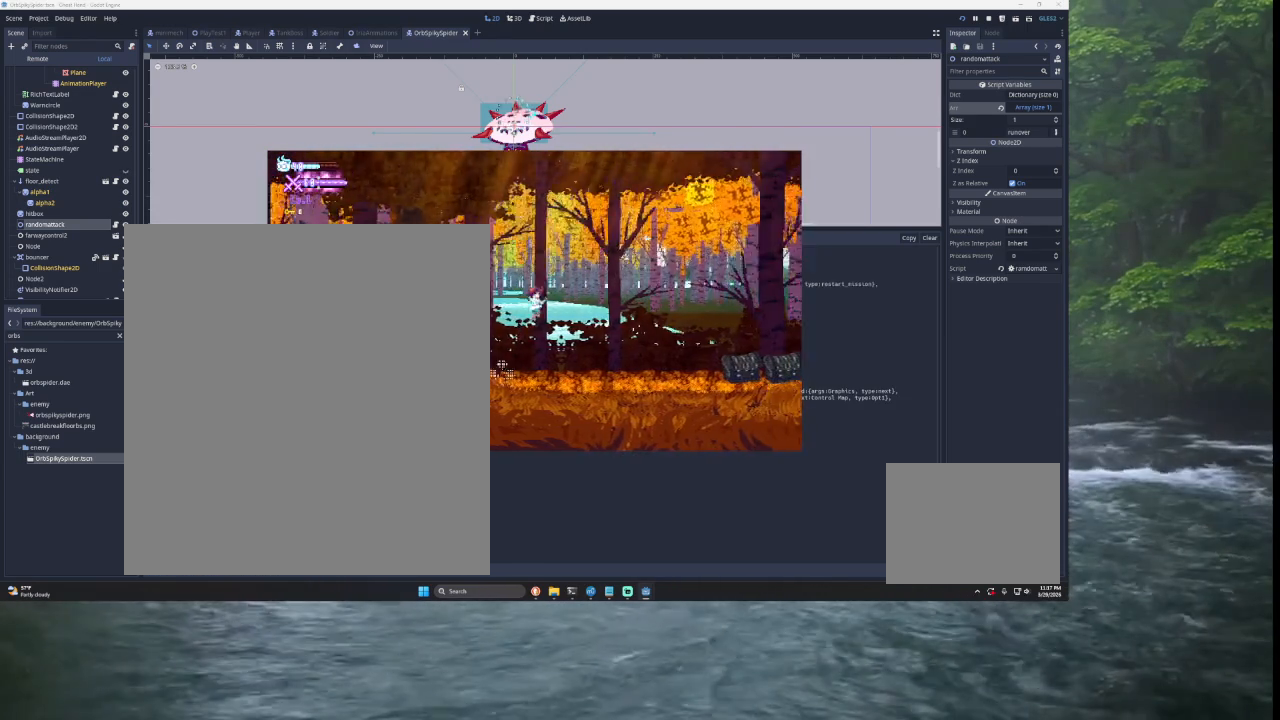
{"buttons": [], "left_stick": "down", "right_stick": "center", "events": [[100, "TRIANGLE", "up"], [233, "START", "down"], [267, "left_stick", "center"], [367, "START", "up"], [433, "left_stick", "down"]]}
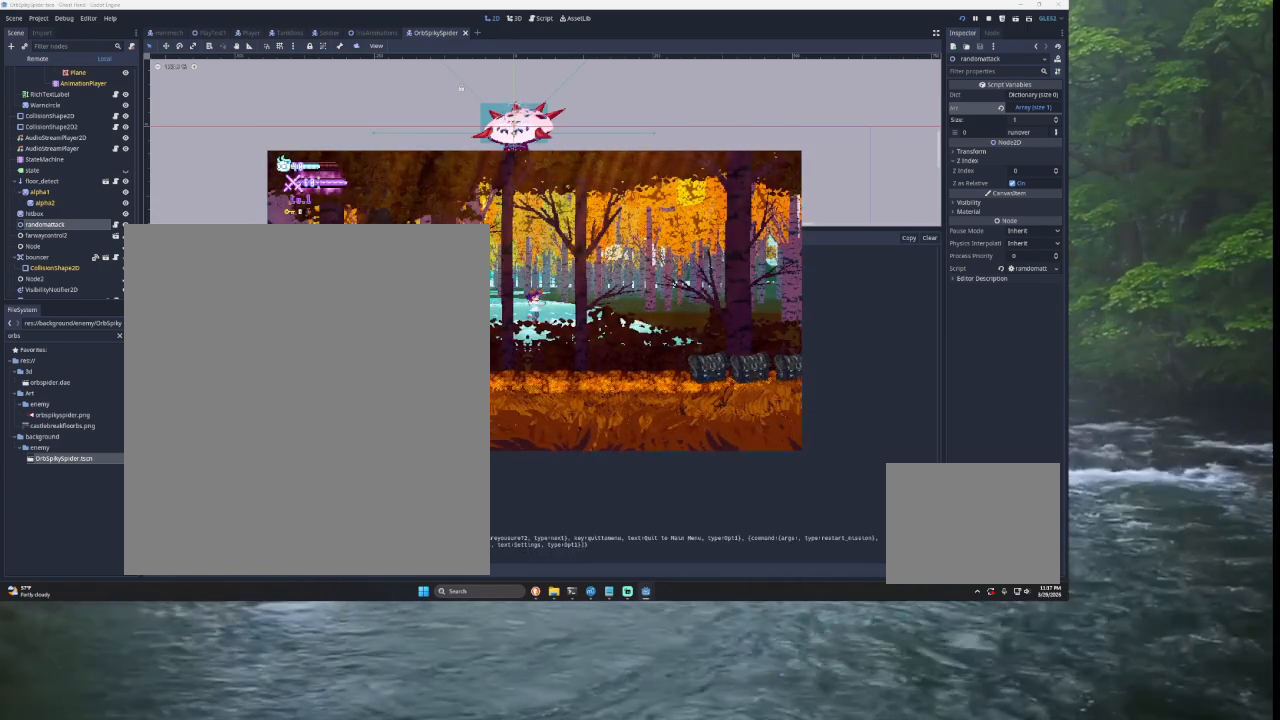
{"buttons": [], "left_stick": "center", "right_stick": "center", "events": [[67, "SQUARE", "down"], [67, "left_stick", "center"], [200, "SQUARE", "up"]]}
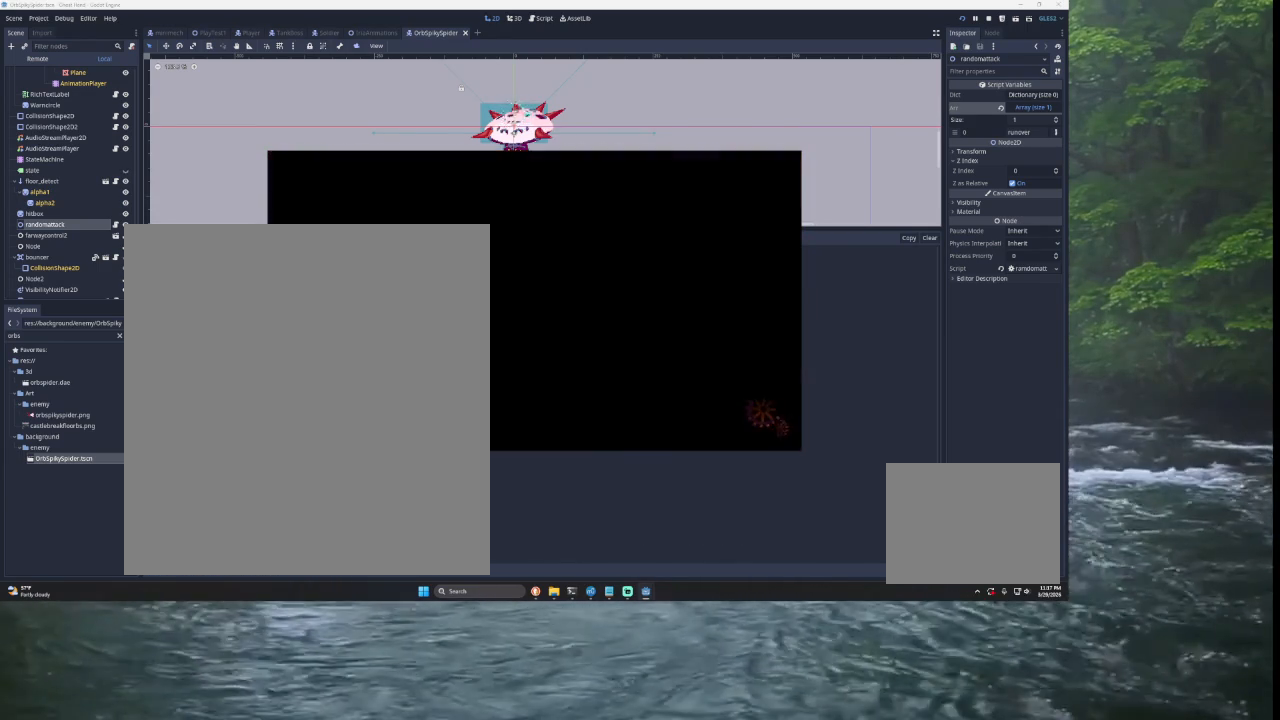
{"buttons": [], "left_stick": "right", "right_stick": "center", "events": [[367, "left_stick", "right"]]}
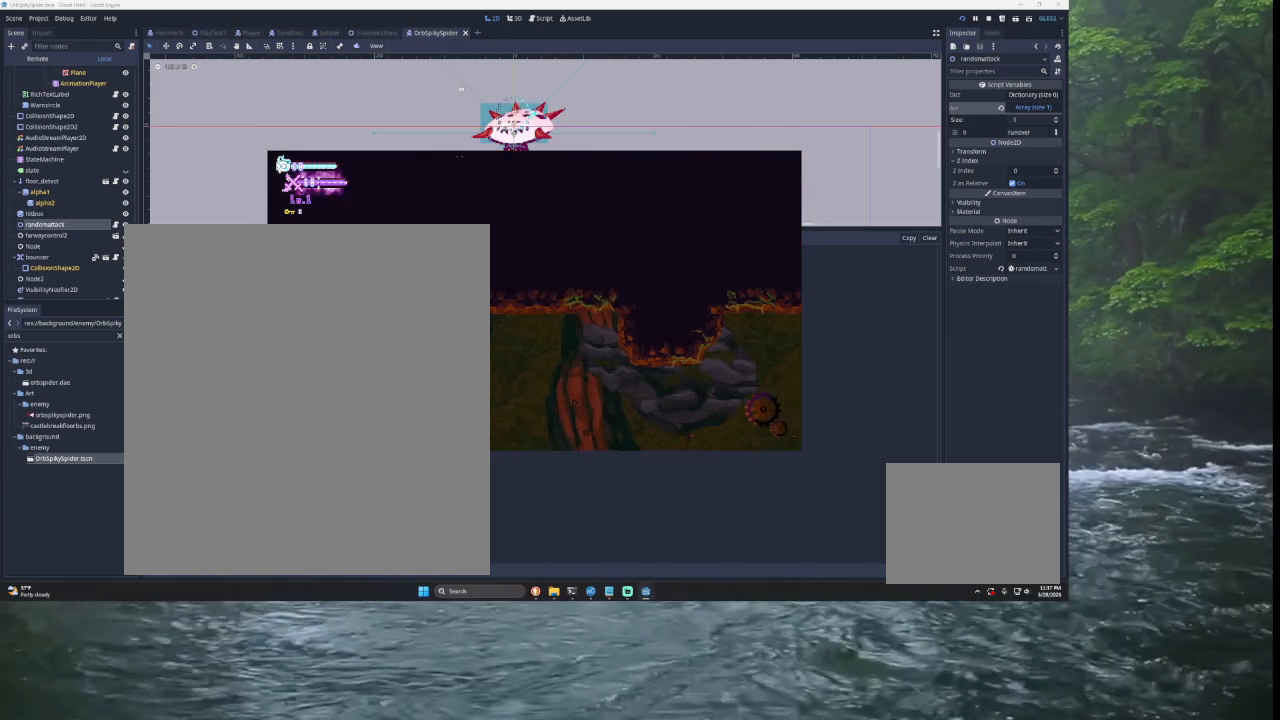
{"buttons": [], "left_stick": "right", "right_stick": "center", "events": [[100, "left_stick", "center"], [233, "left_stick", "right"]]}
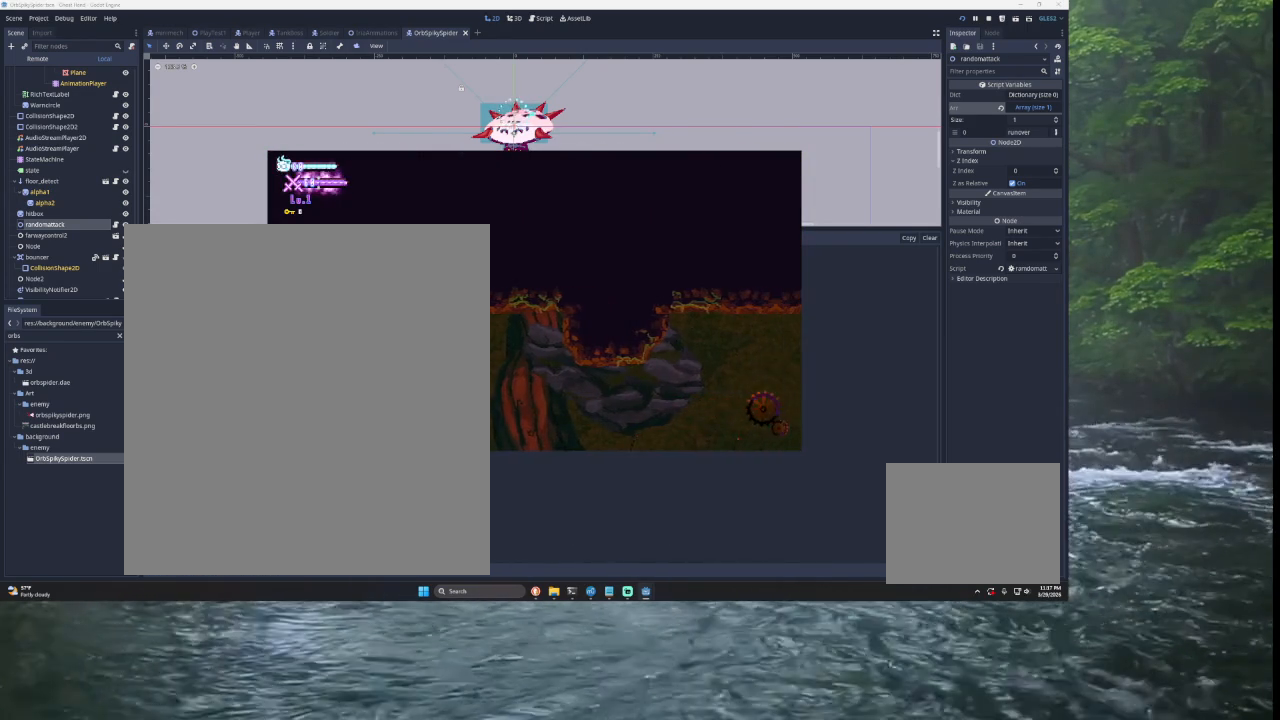
{"buttons": ["START"], "left_stick": "right", "right_stick": "center", "events": [[500, "START", "down"]]}
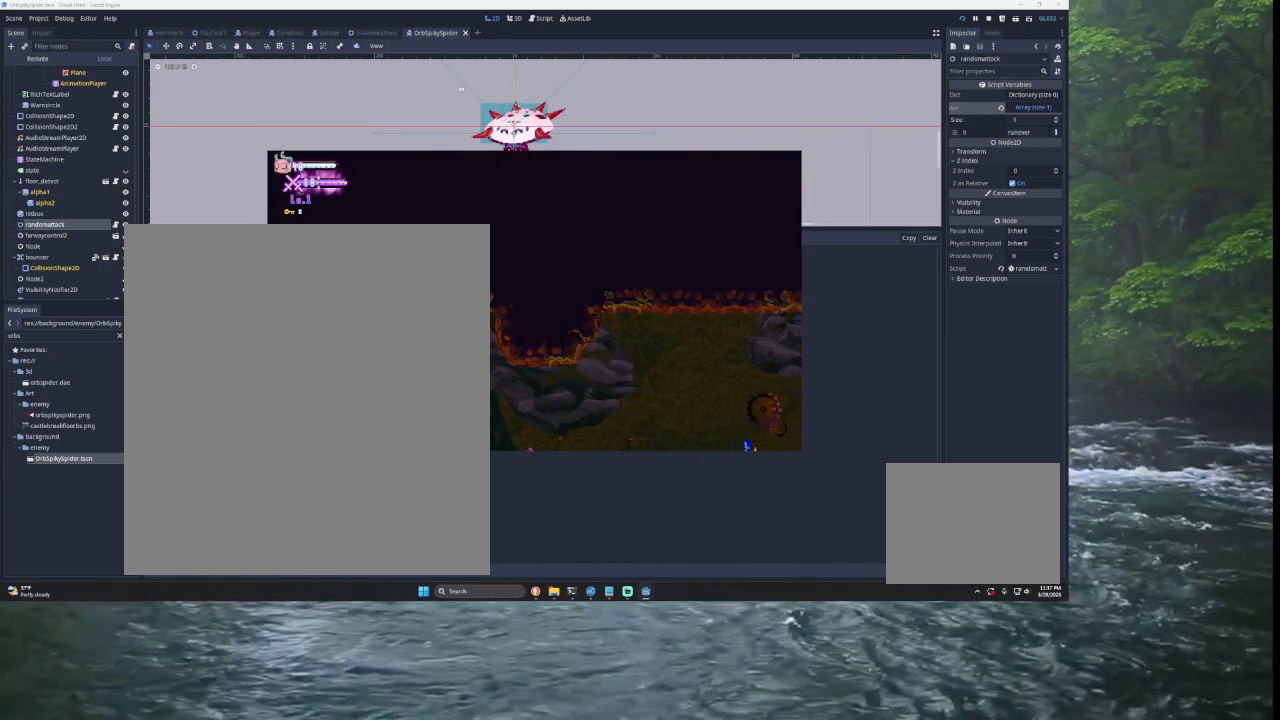
{"buttons": ["SQUARE"], "left_stick": "center", "right_stick": "center", "events": [[67, "left_stick", "center"], [133, "START", "up"], [200, "left_stick", "down"], [267, "left_stick", "center"], [400, "SQUARE", "down"]]}
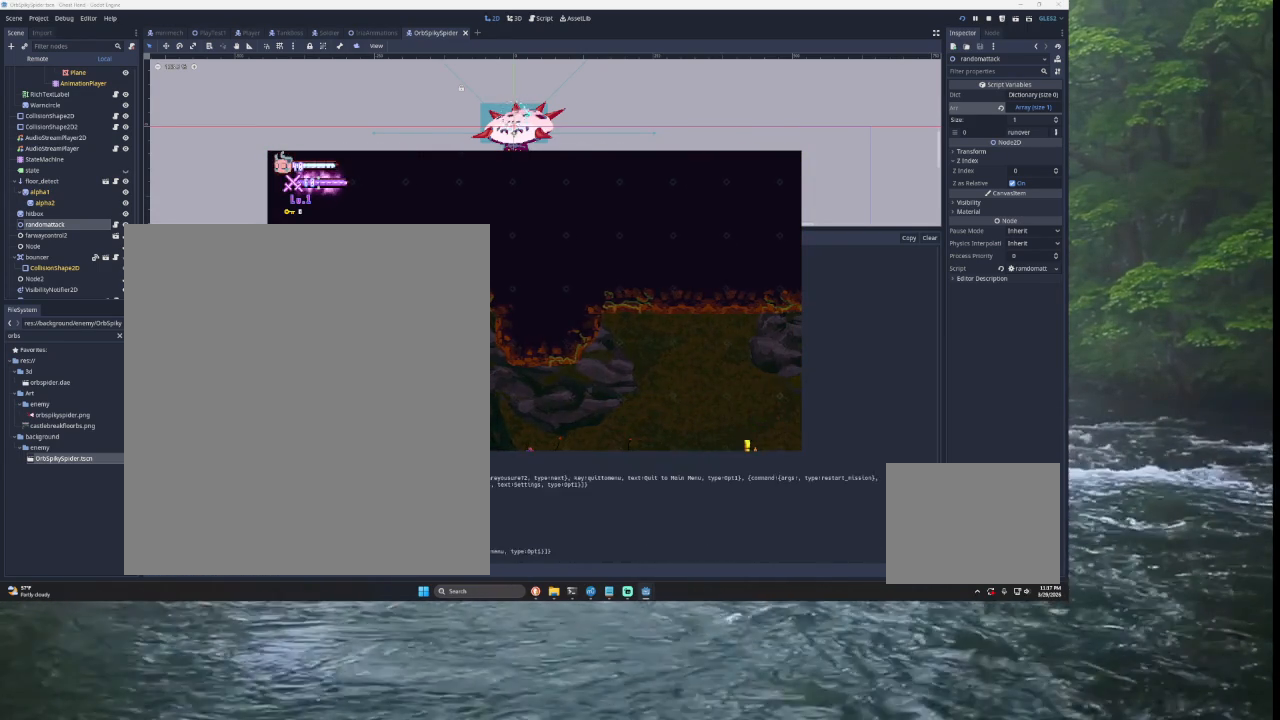
{"buttons": [], "left_stick": "center", "right_stick": "center", "events": [[33, "SQUARE", "up"], [100, "SQUARE", "down"], [167, "SQUARE", "up"]]}
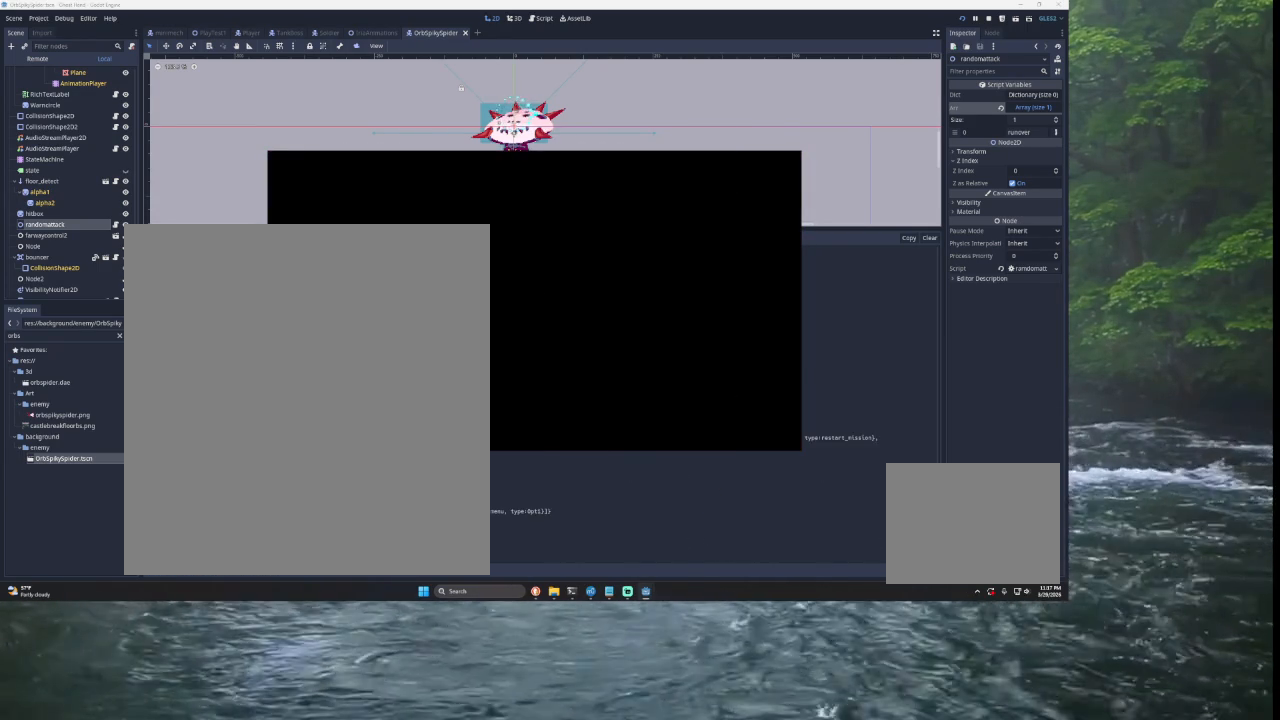
{"buttons": [], "left_stick": "up", "right_stick": "center", "events": [[100, "left_stick", "down"], [200, "left_stick", "center"], [300, "left_stick", "down"], [500, "left_stick", "up"]]}
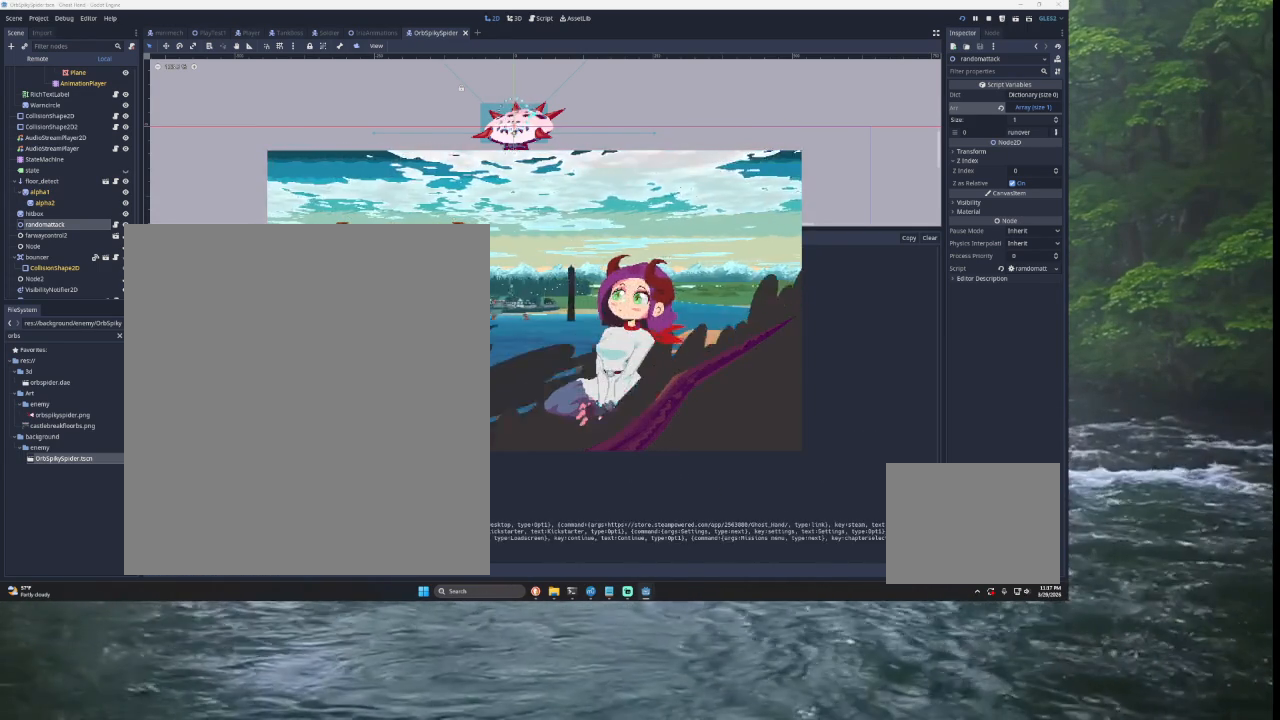
{"buttons": [], "left_stick": "center", "right_stick": "center", "events": [[100, "left_stick", "center"], [233, "left_stick", "up"], [267, "SQUARE", "down"], [333, "left_stick", "center"], [400, "SQUARE", "up"], [400, "left_stick", "down"], [500, "left_stick", "center"]]}
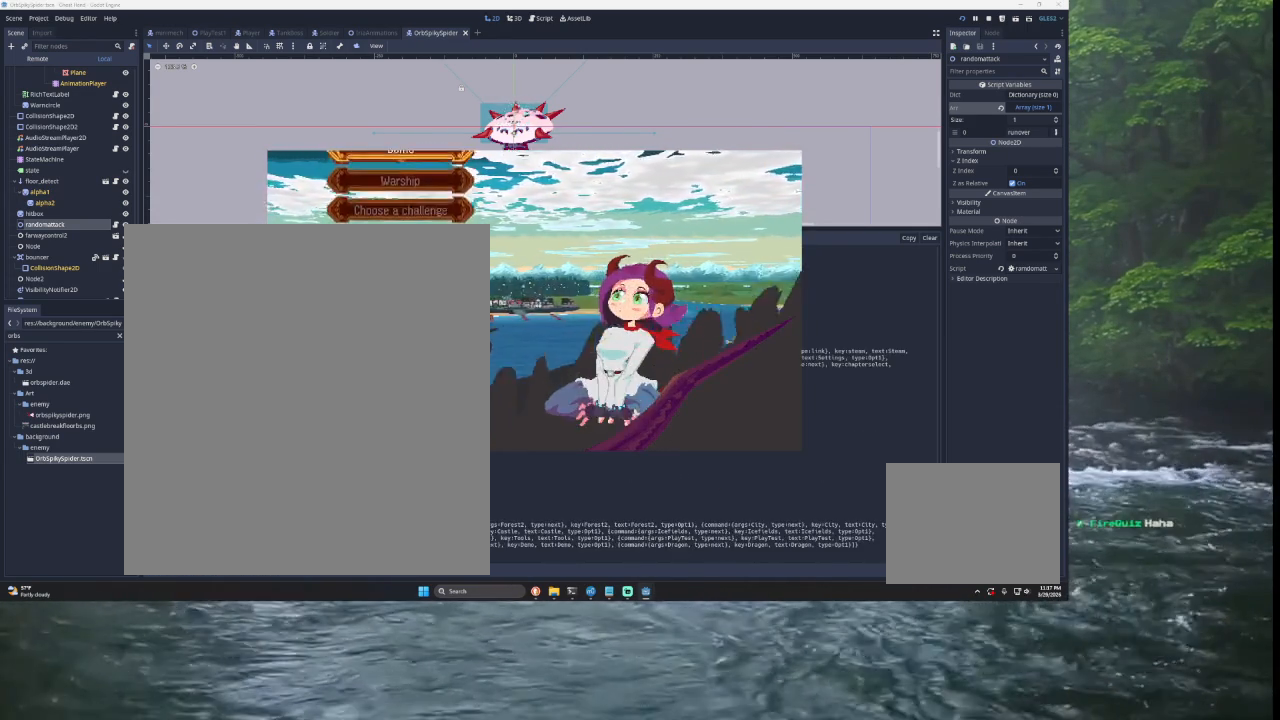
{"buttons": [], "left_stick": "down", "right_stick": "center", "events": [[67, "left_stick", "down"], [200, "left_stick", "center"], [267, "left_stick", "down"]]}
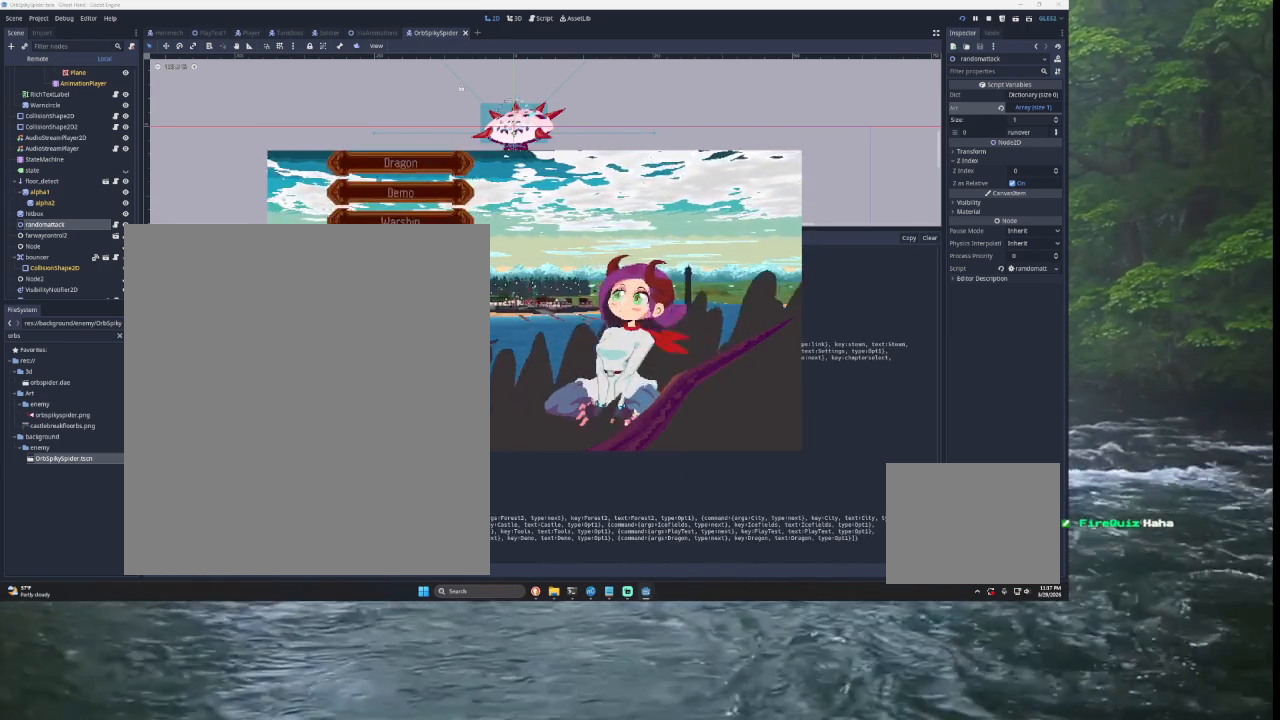
{"buttons": [], "left_stick": "center", "right_stick": "center", "events": [[67, "SQUARE", "down"], [67, "left_stick", "center"], [133, "SQUARE", "up"], [267, "left_stick", "down"], [367, "left_stick", "center"]]}
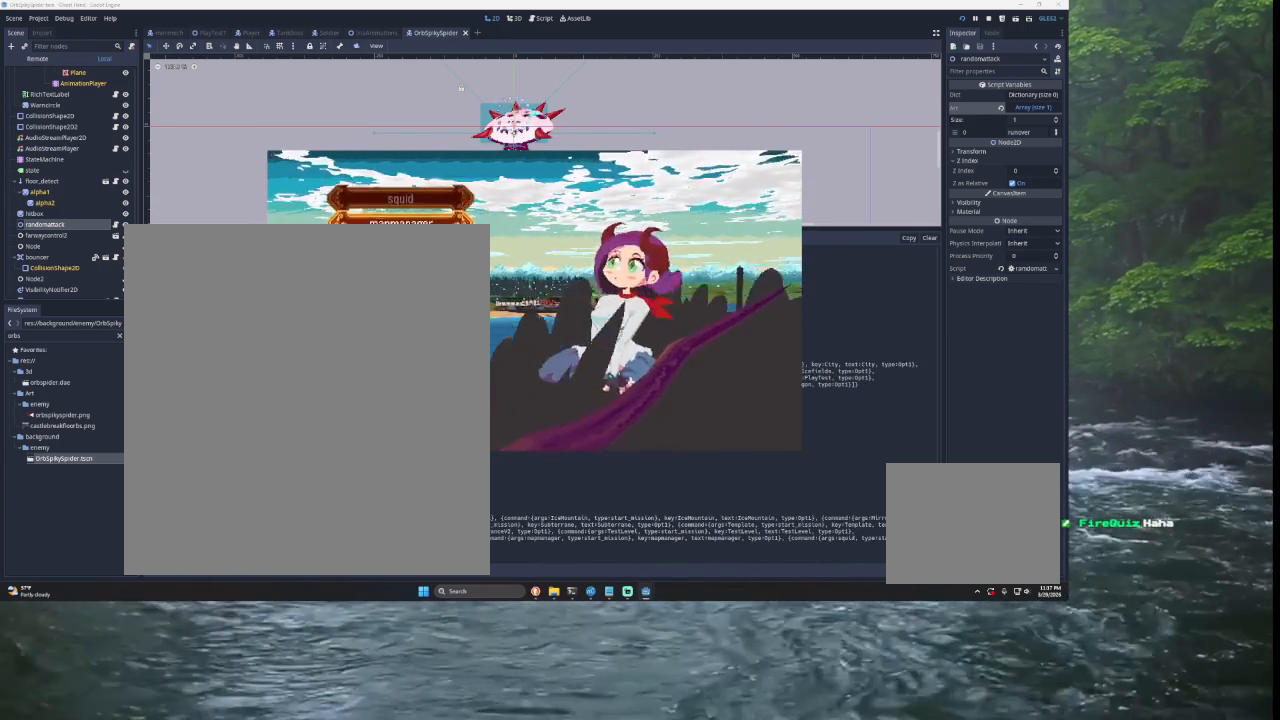
{"buttons": ["SQUARE"], "left_stick": "center", "right_stick": "center", "events": [[200, "left_stick", "down"], [367, "left_stick", "center"], [433, "SQUARE", "down"]]}
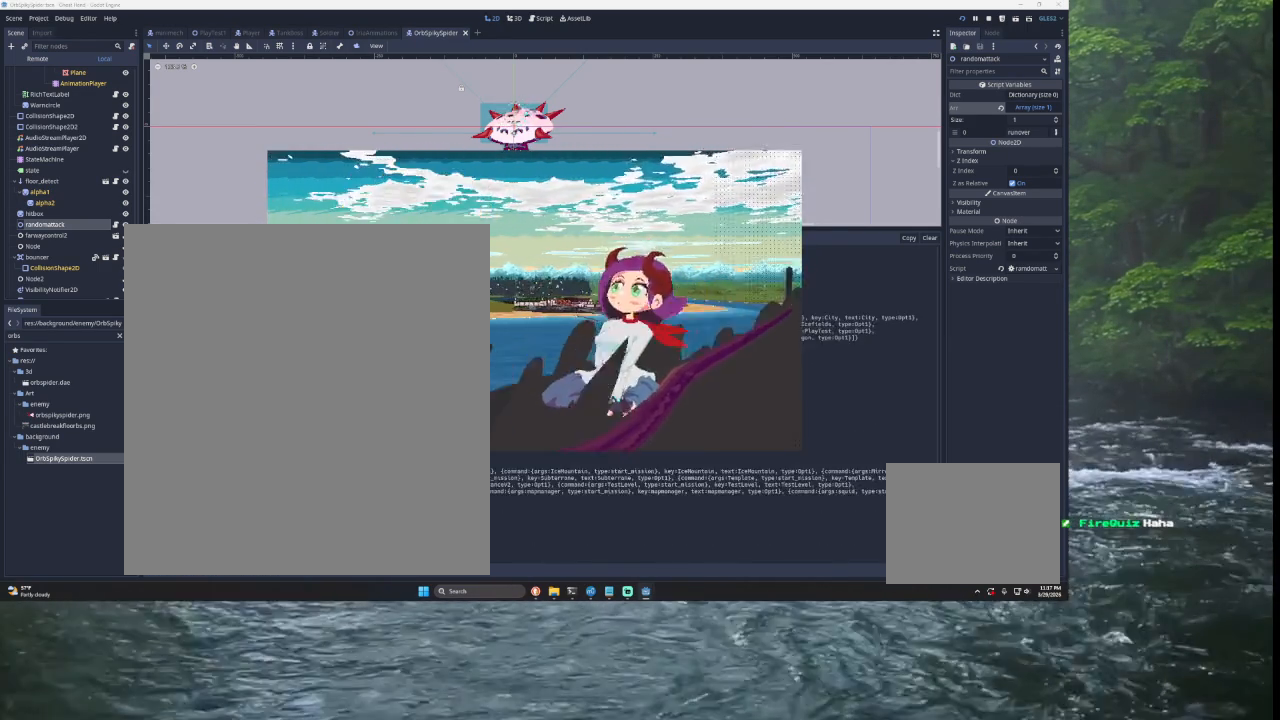
{"buttons": [], "left_stick": "center", "right_stick": "center", "events": [[100, "SQUARE", "up"]]}
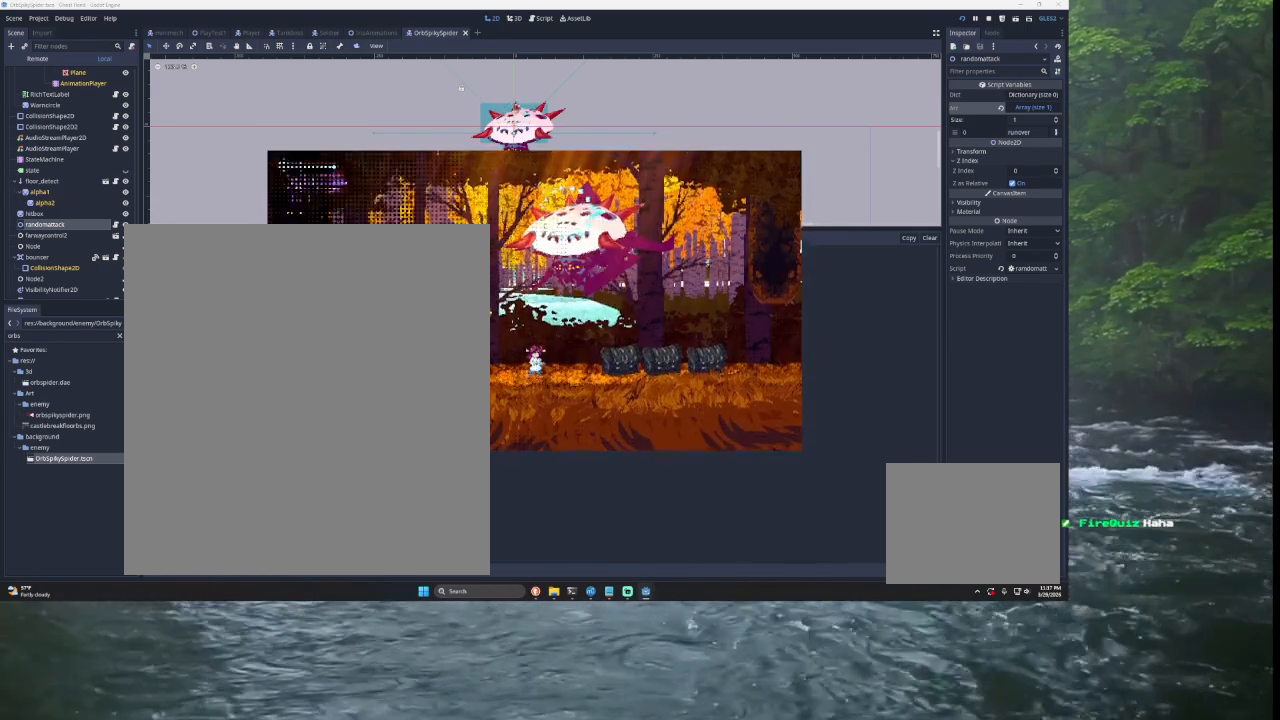
{"buttons": [], "left_stick": "right", "right_stick": "center", "events": [[300, "left_stick", "right"]]}
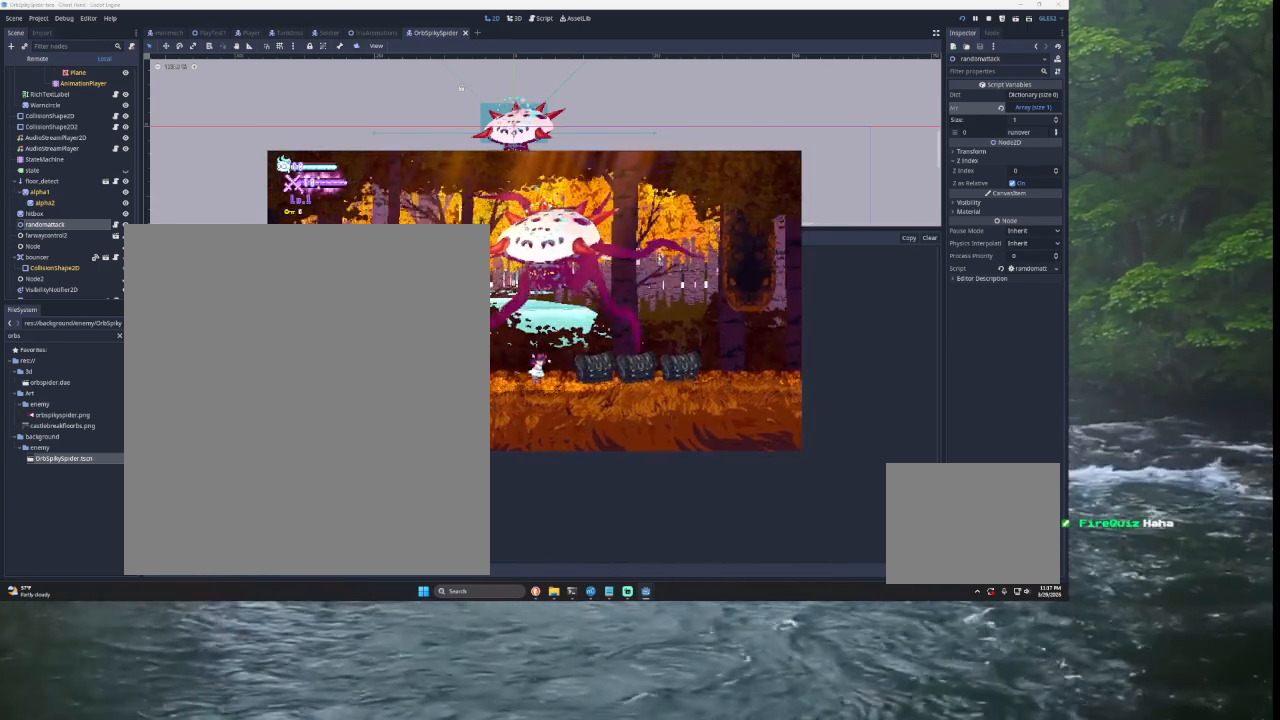
{"buttons": [], "left_stick": "center", "right_stick": "center", "events": [[100, "left_stick", "left"], [333, "left_stick", "center"]]}
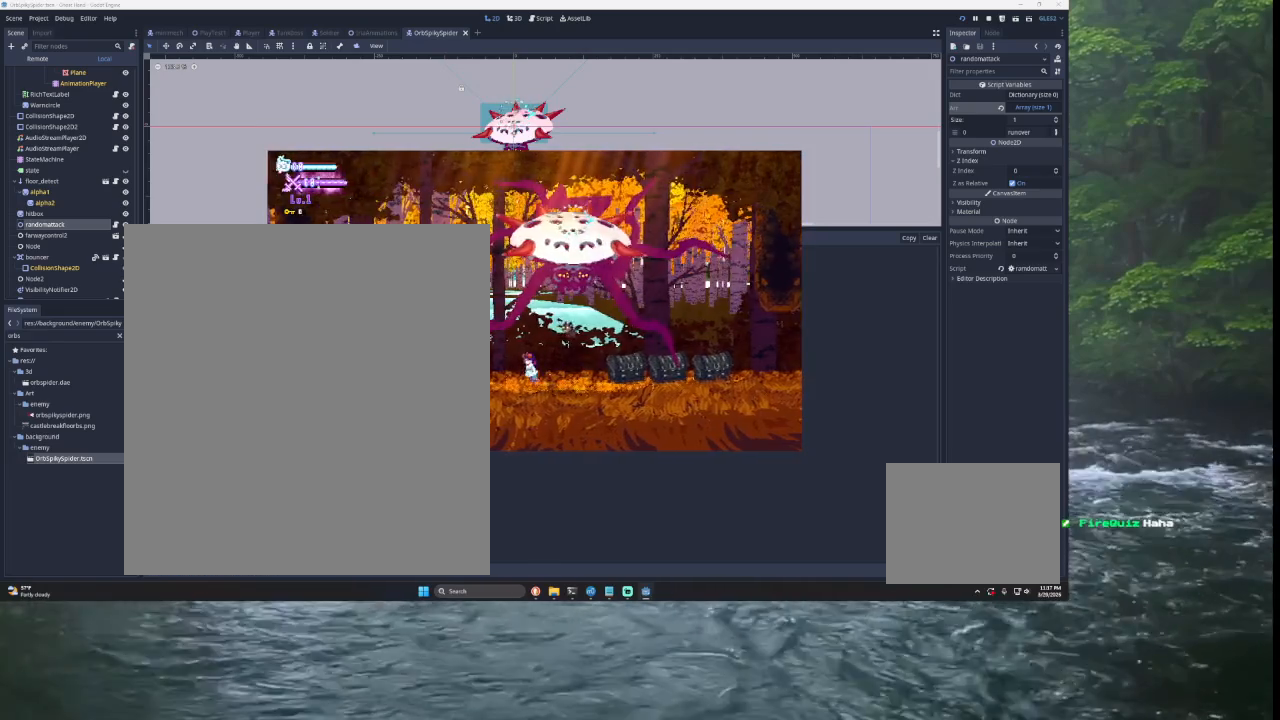
{"buttons": [], "left_stick": "left", "right_stick": "center", "events": [[400, "left_stick", "left"]]}
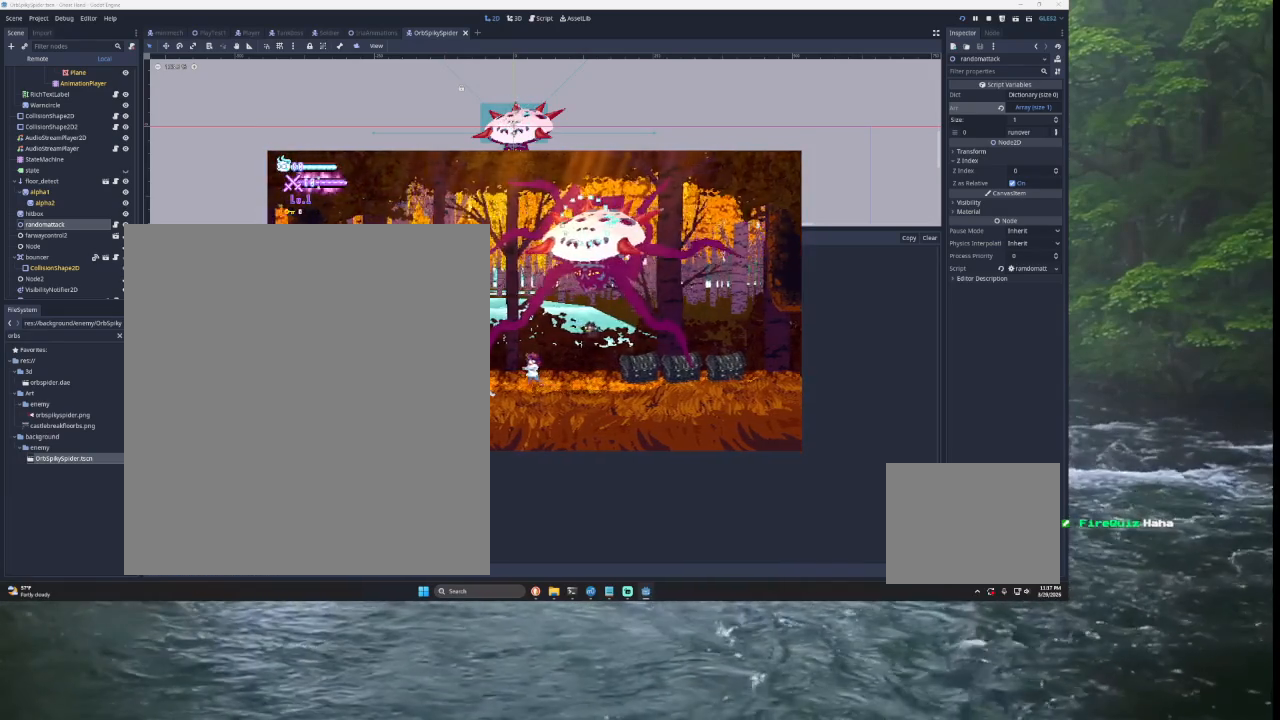
{"buttons": ["SQUARE"], "left_stick": "center", "right_stick": "center", "events": [[167, "SQUARE", "down"], [300, "SQUARE", "up"], [300, "left_stick", "center"], [400, "SQUARE", "down"]]}
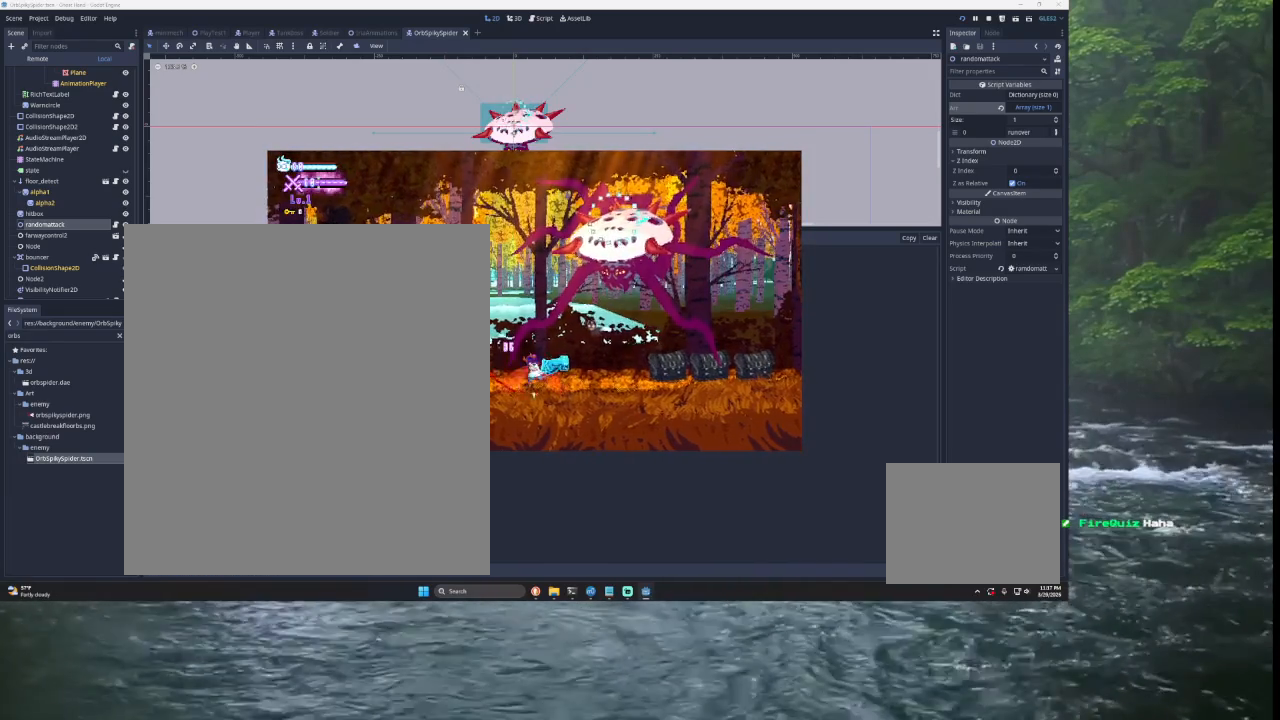
{"buttons": ["SQUARE"], "left_stick": "center", "right_stick": "center", "events": [[67, "SQUARE", "up"], [200, "SQUARE", "down"], [267, "SQUARE", "up"], [400, "SQUARE", "down"]]}
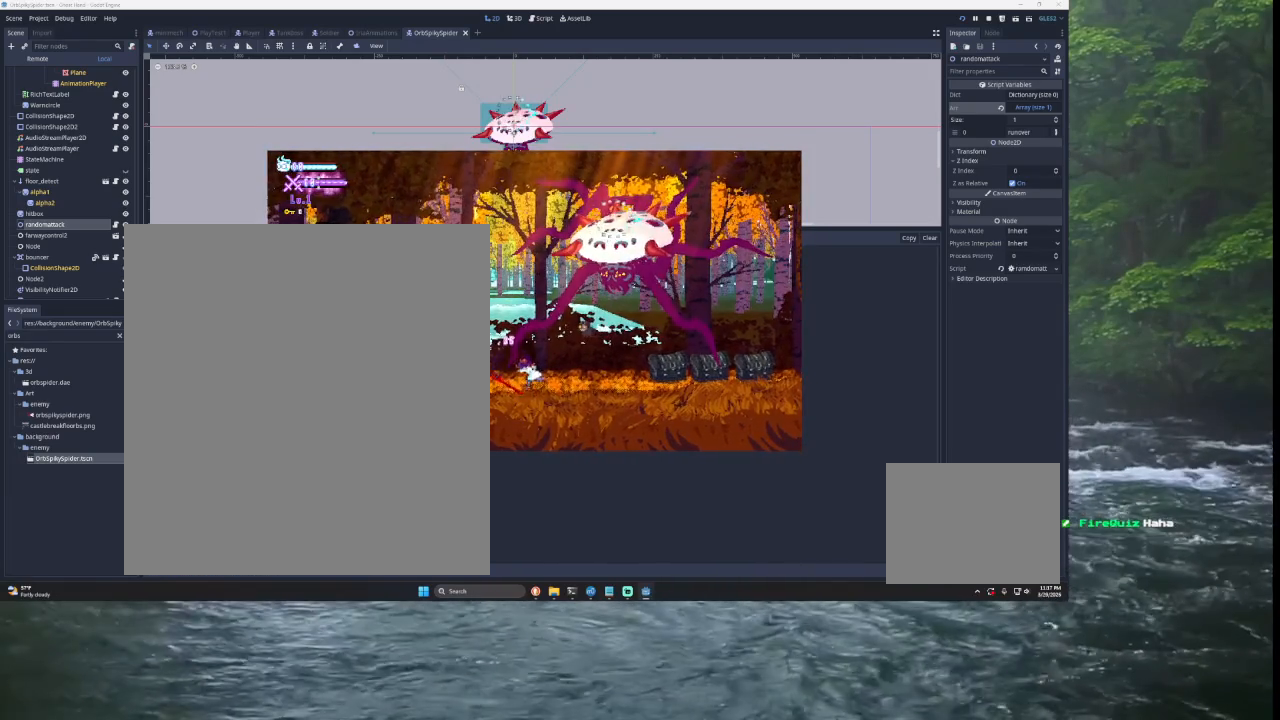
{"buttons": [], "left_stick": "center", "right_stick": "center", "events": [[33, "SQUARE", "up"], [133, "SQUARE", "down"], [267, "SQUARE", "up"]]}
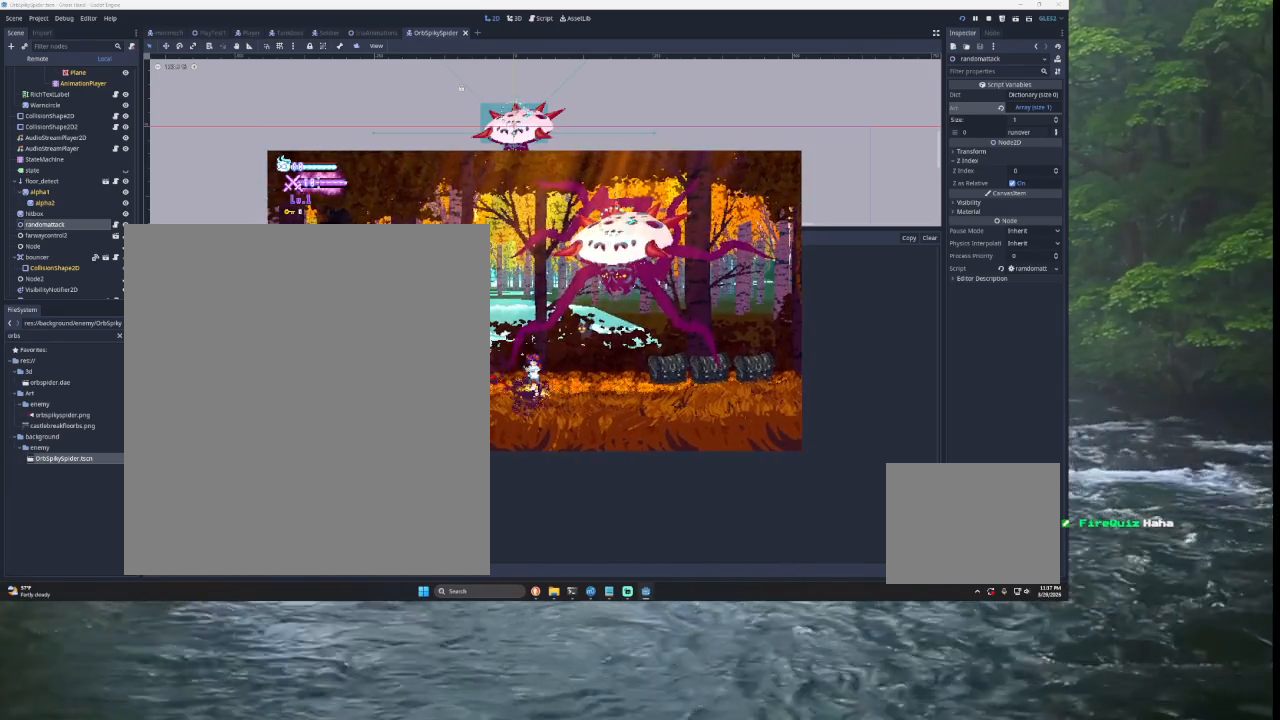
{"buttons": [], "left_stick": "left", "right_stick": "center", "events": [[67, "left_stick", "left"]]}